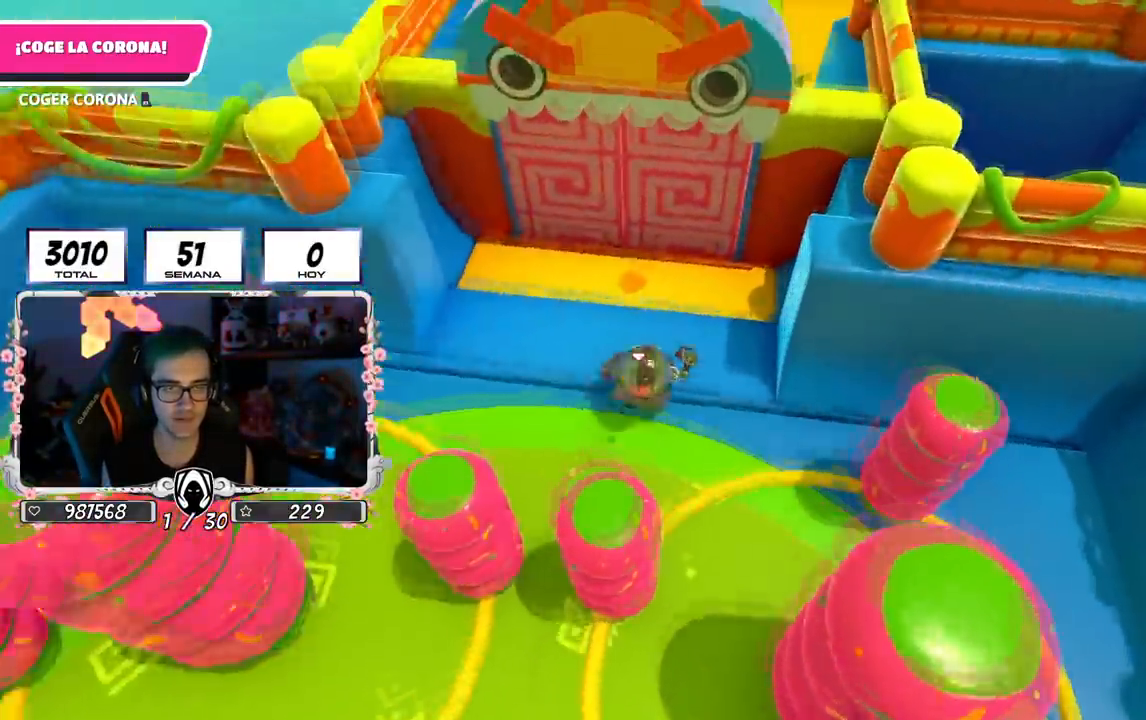
Gameplay with a controller (PlayStation layout); each line is a JSON object with the inputs held at the frame after it. "events" lists button and stick changes between this image and that frame as [ms after this image, input, new state], when the widget could be followed in between.
{"buttons": [], "left_stick": "up", "right_stick": "up-right", "events": [[217, "CROSS", "down"], [367, "CROSS", "up"], [500, "right_stick", "up-right"]]}
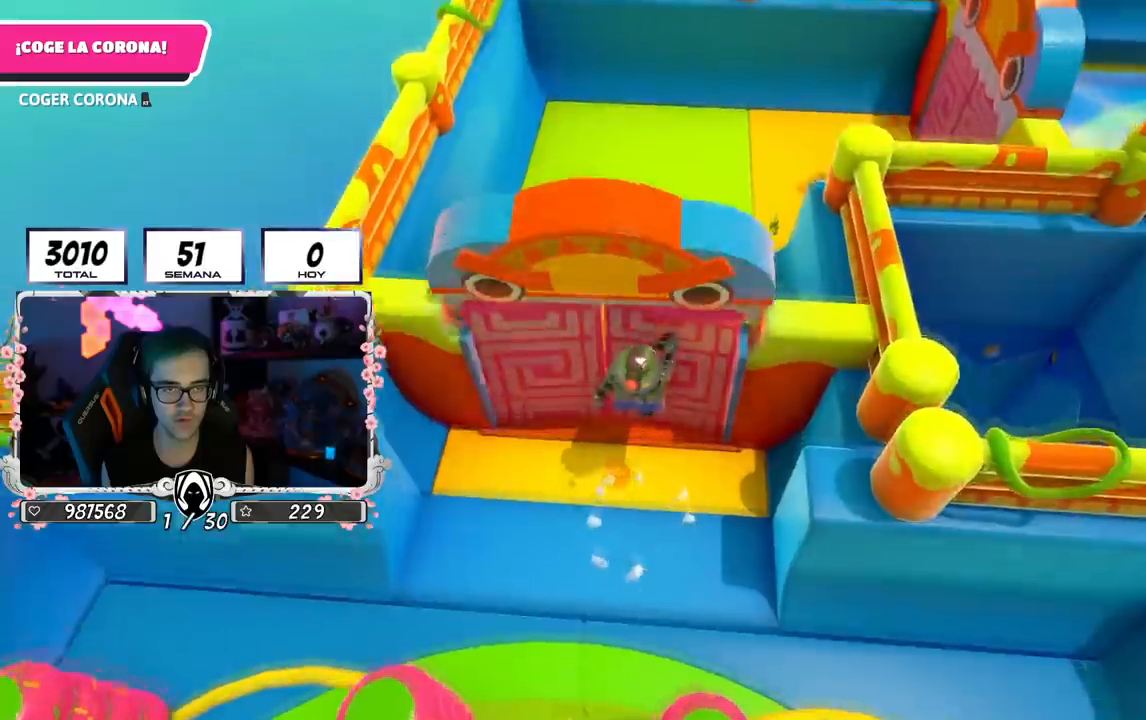
{"buttons": [], "left_stick": "up", "right_stick": "up", "events": [[301, "right_stick", "up"]]}
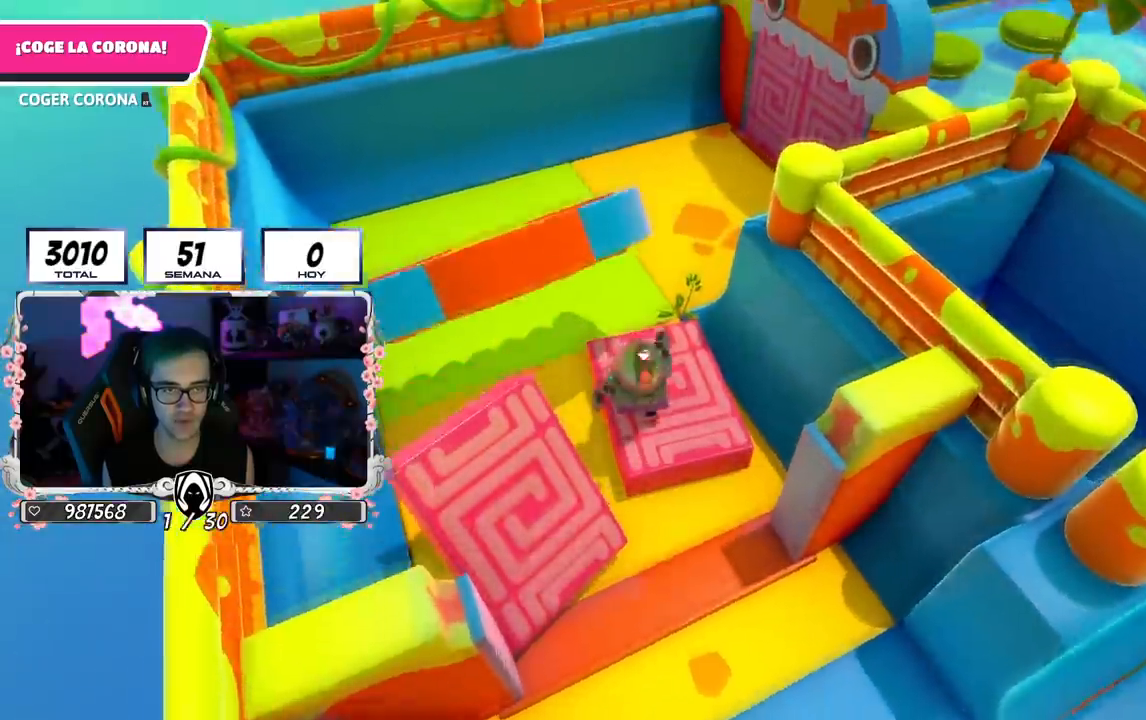
{"buttons": [], "left_stick": "up", "right_stick": "up-right", "events": [[267, "right_stick", "up-right"]]}
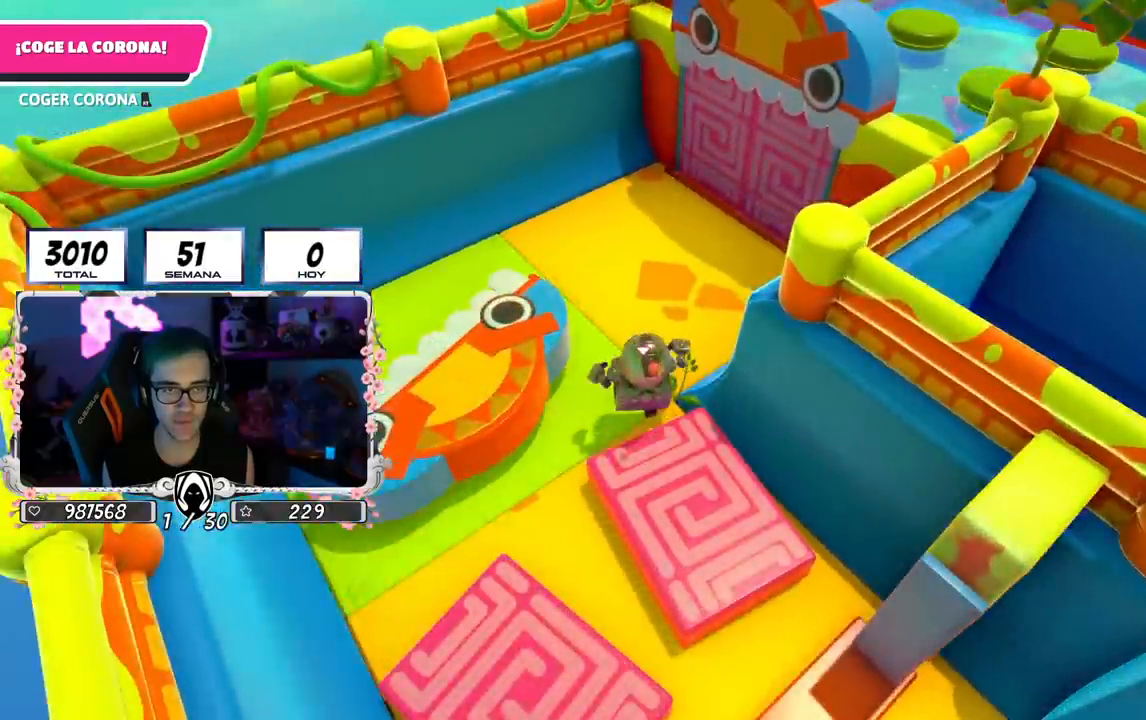
{"buttons": ["CROSS"], "left_stick": "up", "right_stick": "center", "events": [[184, "right_stick", "down-right"], [301, "right_stick", "center"], [434, "CROSS", "down"]]}
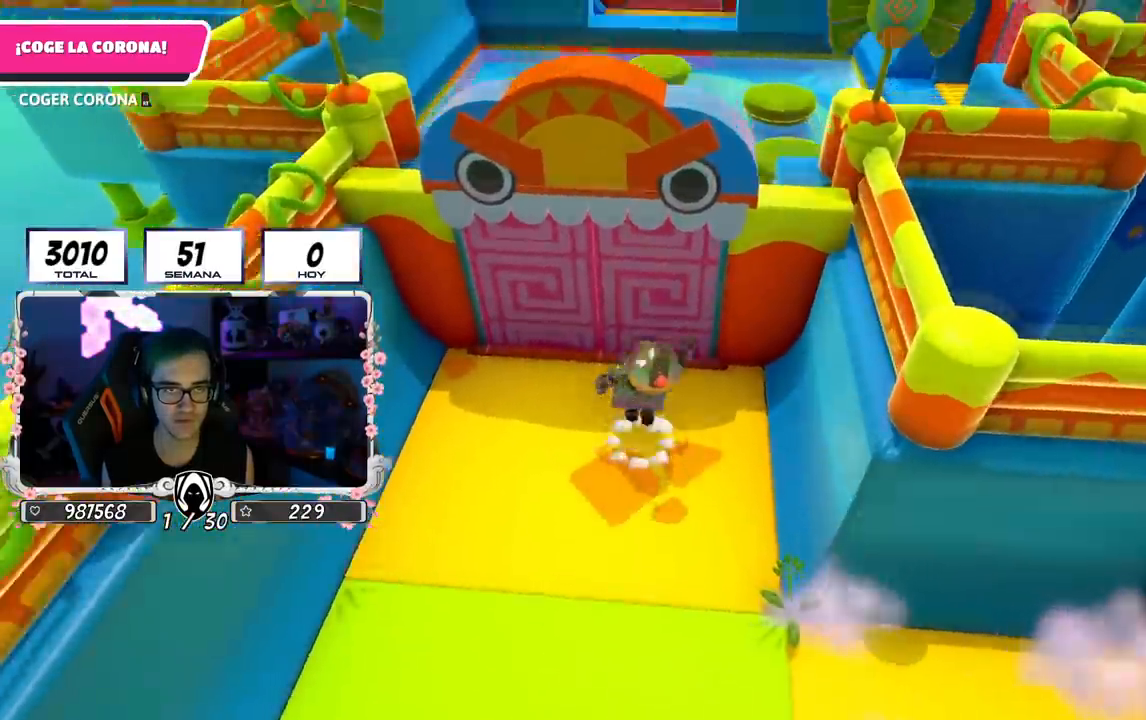
{"buttons": [], "left_stick": "up", "right_stick": "center", "events": [[50, "CROSS", "up"], [83, "right_stick", "down"], [400, "right_stick", "center"]]}
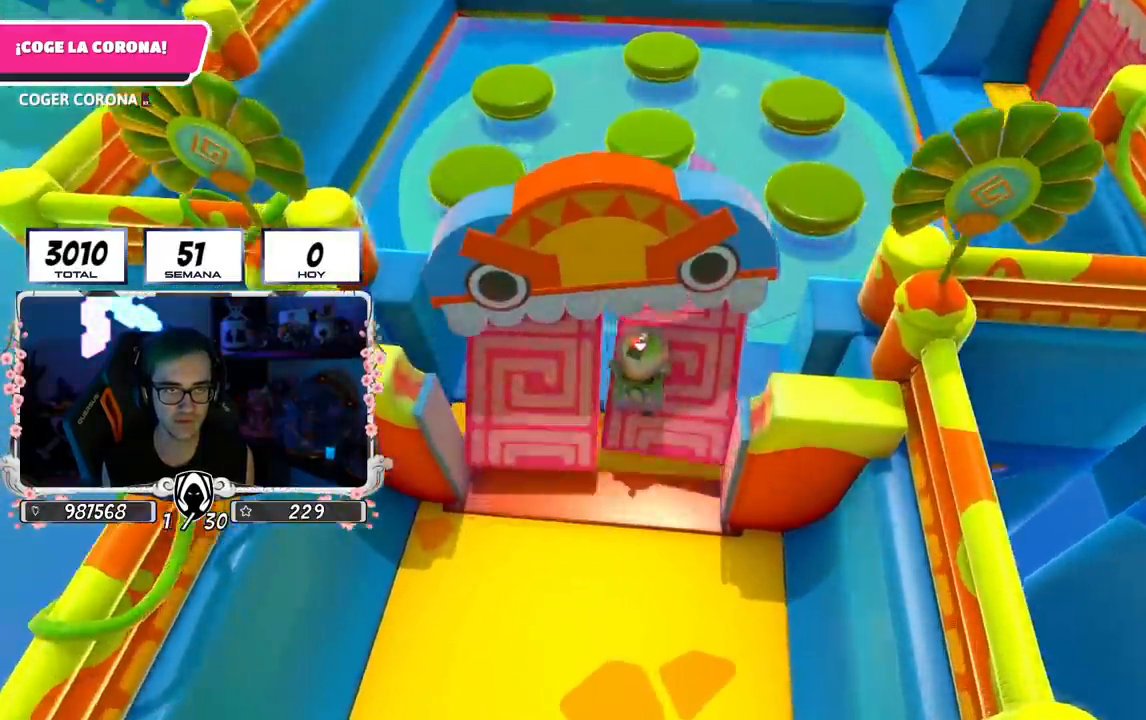
{"buttons": [], "left_stick": "up", "right_stick": "center", "events": [[167, "CROSS", "down"], [351, "CROSS", "up"]]}
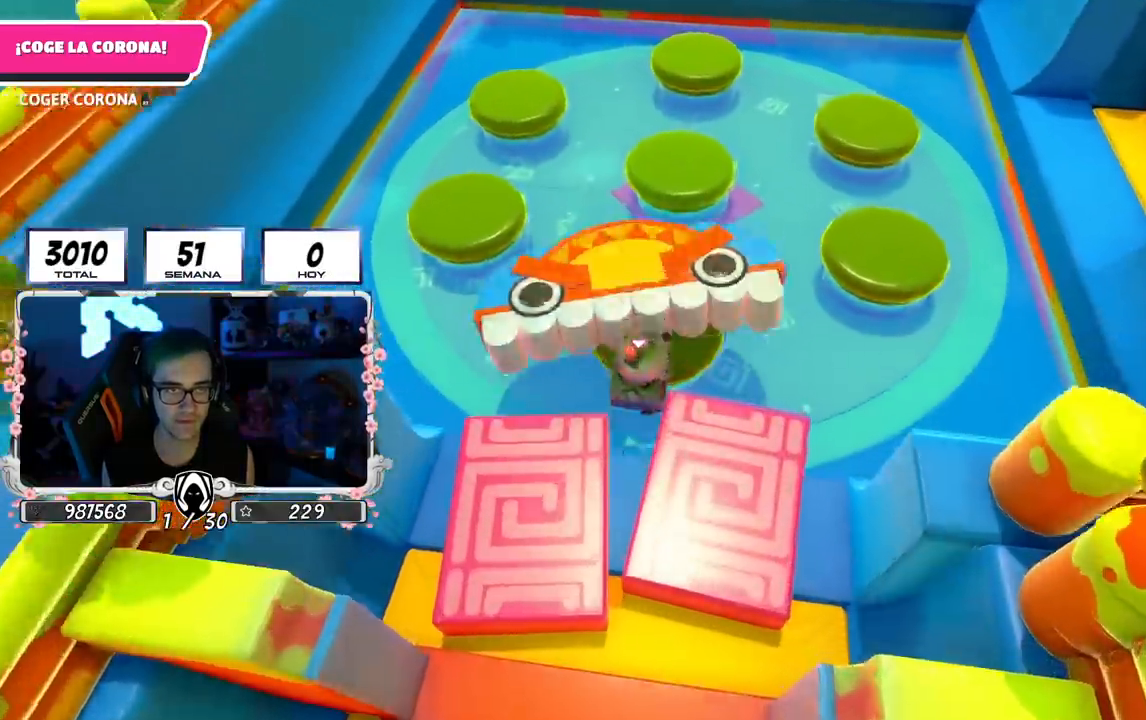
{"buttons": ["CROSS"], "left_stick": "up", "right_stick": "center", "events": [[300, "left_stick", "right"], [417, "CROSS", "down"], [450, "left_stick", "up"]]}
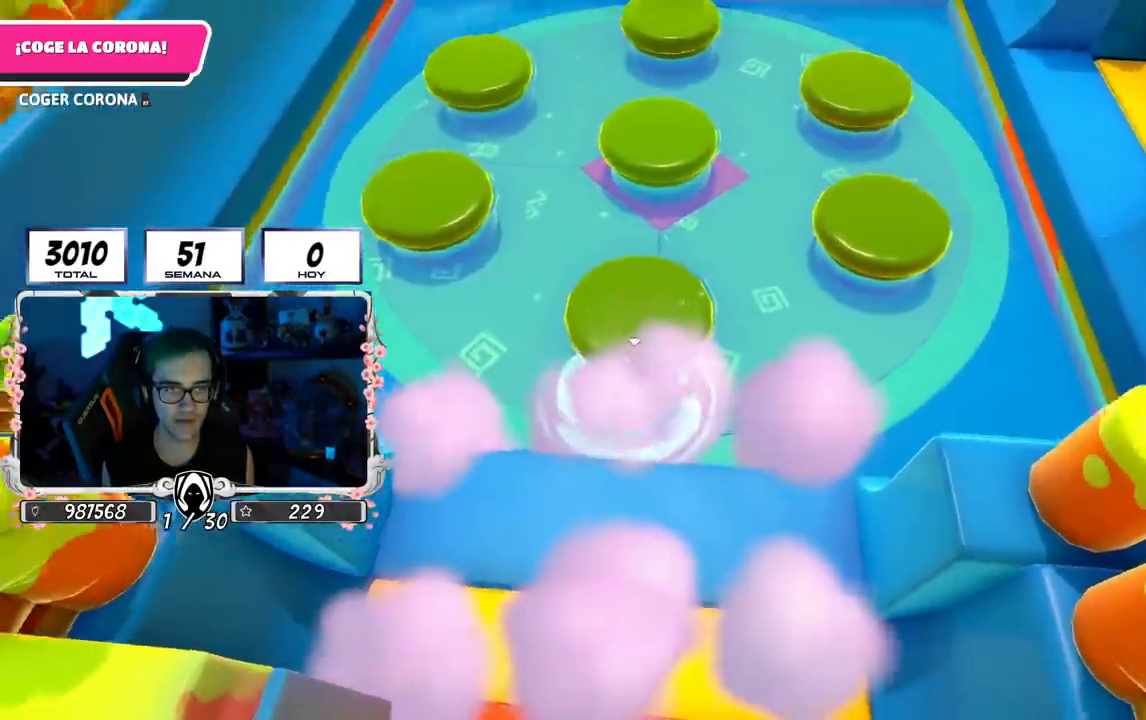
{"buttons": [], "left_stick": "up", "right_stick": "center", "events": [[100, "CROSS", "up"], [134, "left_stick", "up-left"], [284, "left_stick", "up"]]}
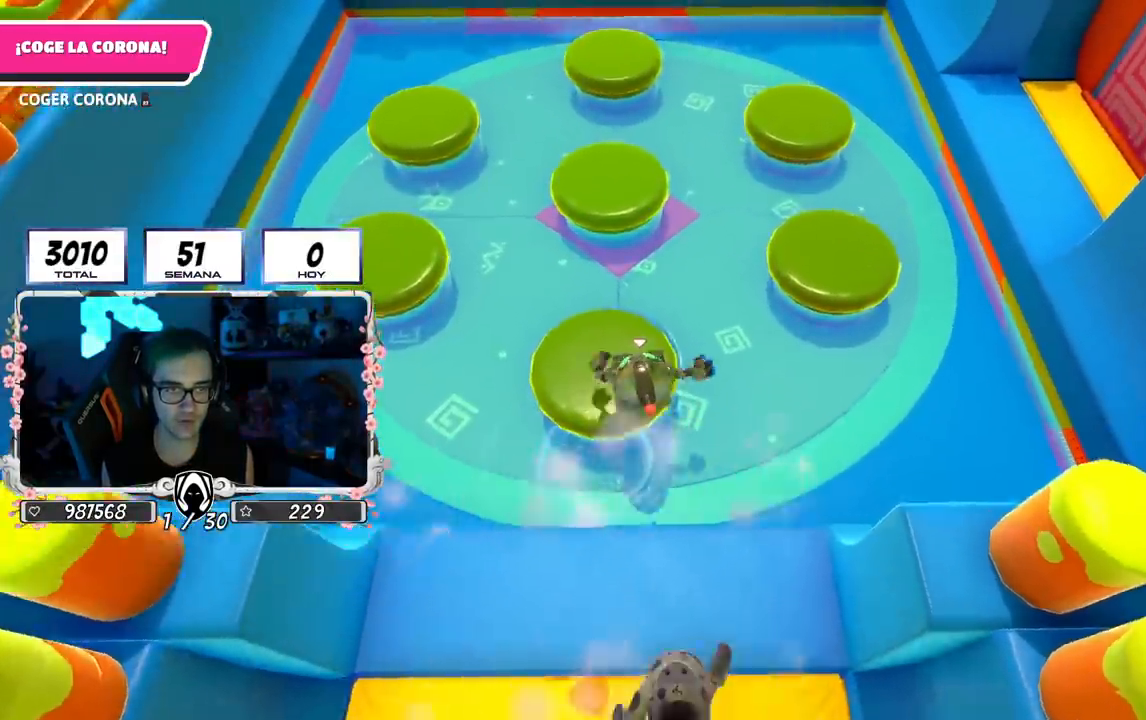
{"buttons": [], "left_stick": "up", "right_stick": "center", "events": [[267, "CROSS", "down"], [417, "CROSS", "up"]]}
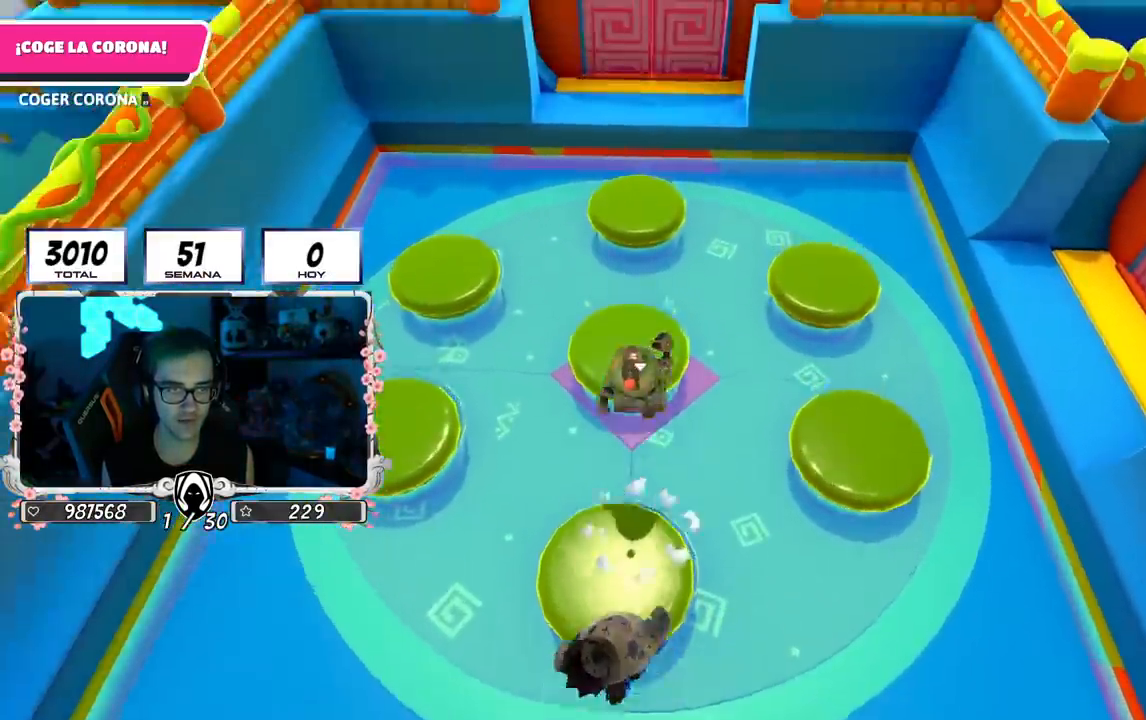
{"buttons": ["CROSS"], "left_stick": "up", "right_stick": "center", "events": [[483, "CROSS", "down"]]}
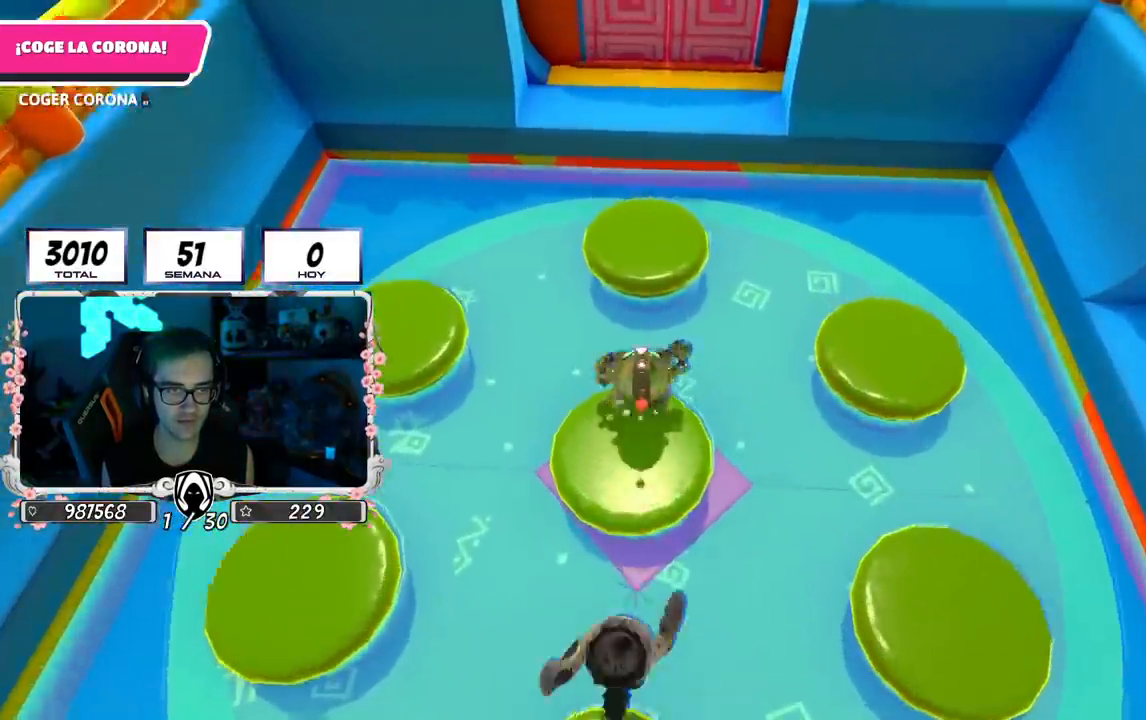
{"buttons": [], "left_stick": "up", "right_stick": "center", "events": [[150, "CROSS", "up"]]}
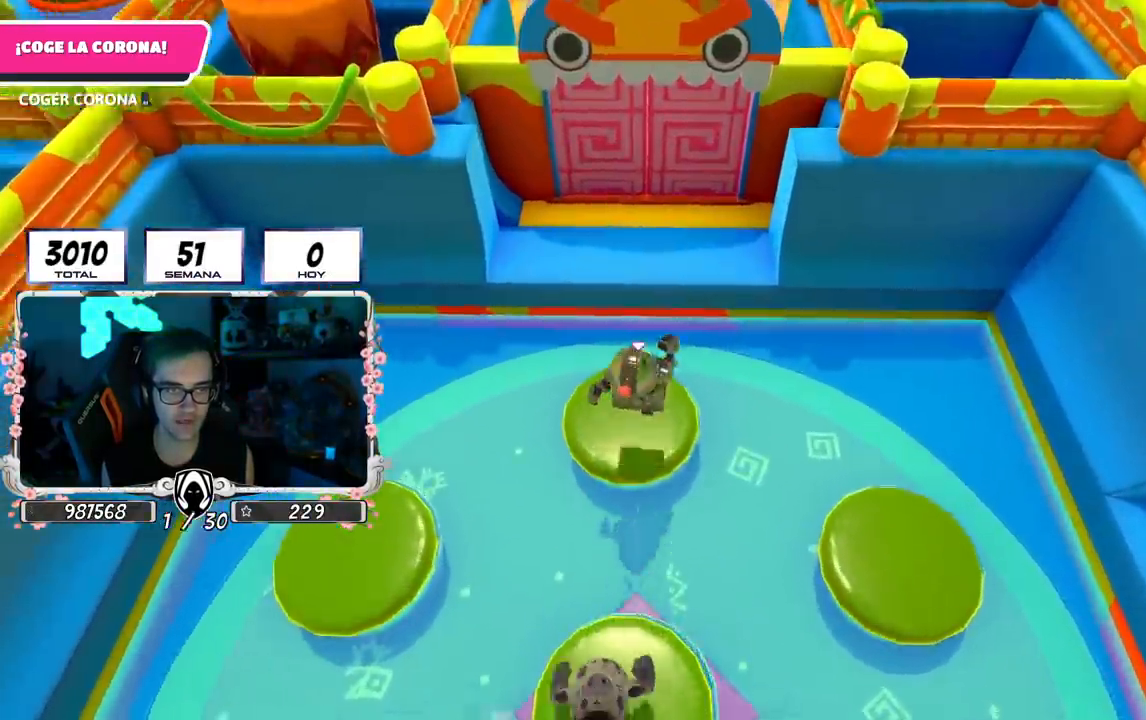
{"buttons": [], "left_stick": "up", "right_stick": "center", "events": [[183, "CROSS", "down"], [484, "CROSS", "up"]]}
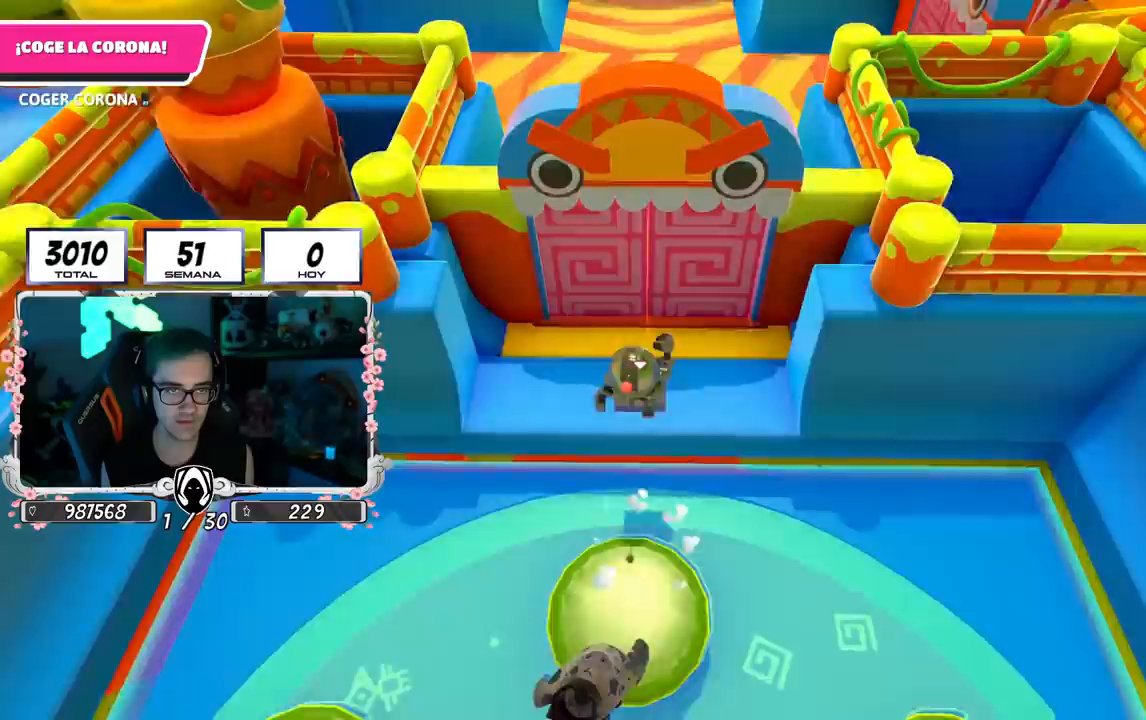
{"buttons": ["CROSS"], "left_stick": "up", "right_stick": "center", "events": [[117, "right_stick", "up-left"], [284, "right_stick", "center"], [434, "CROSS", "down"]]}
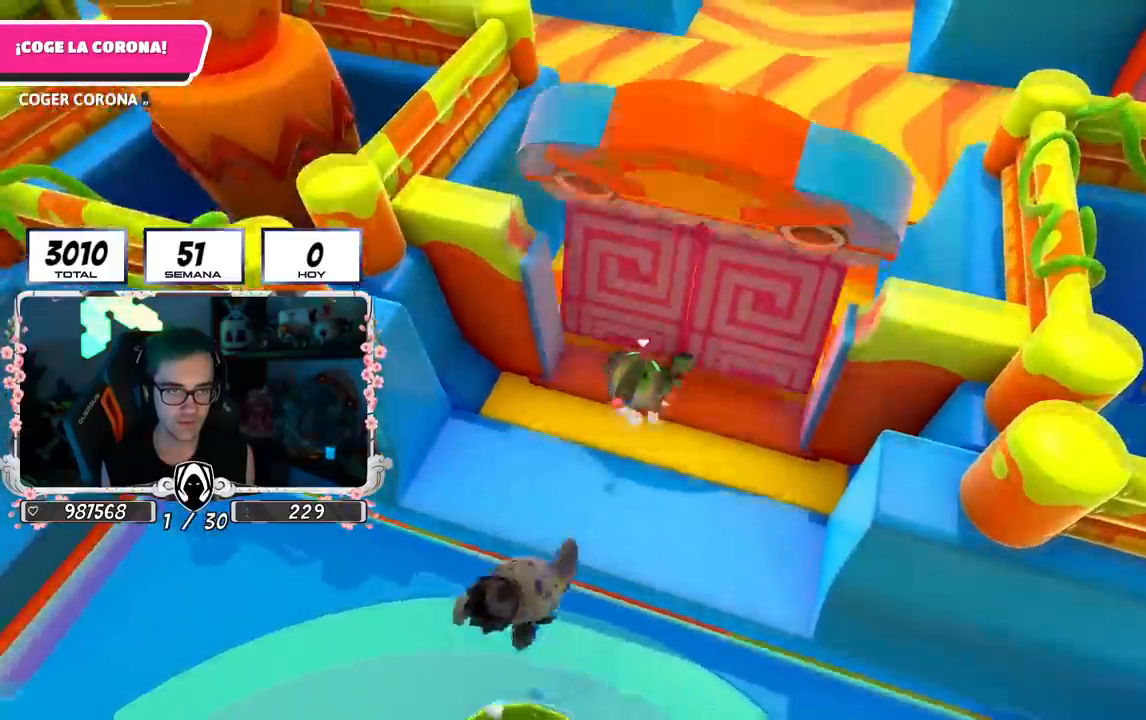
{"buttons": [], "left_stick": "up", "right_stick": "up-left", "events": [[116, "CROSS", "up"], [267, "right_stick", "up-left"]]}
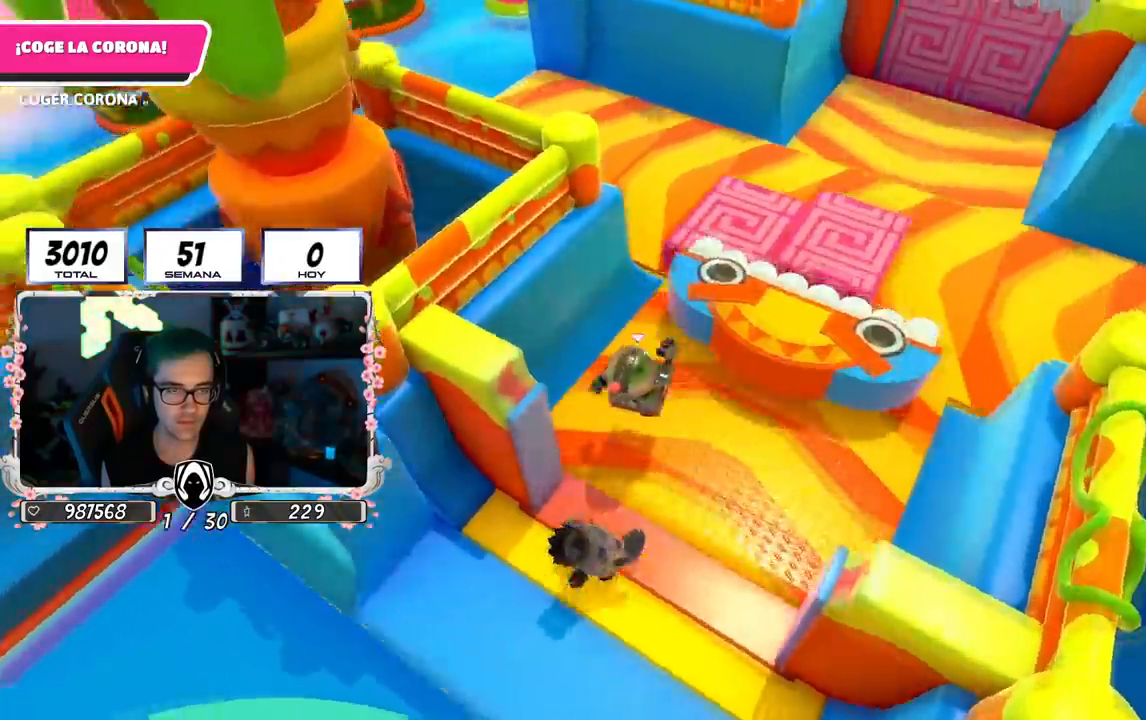
{"buttons": [], "left_stick": "up", "right_stick": "up-left", "events": []}
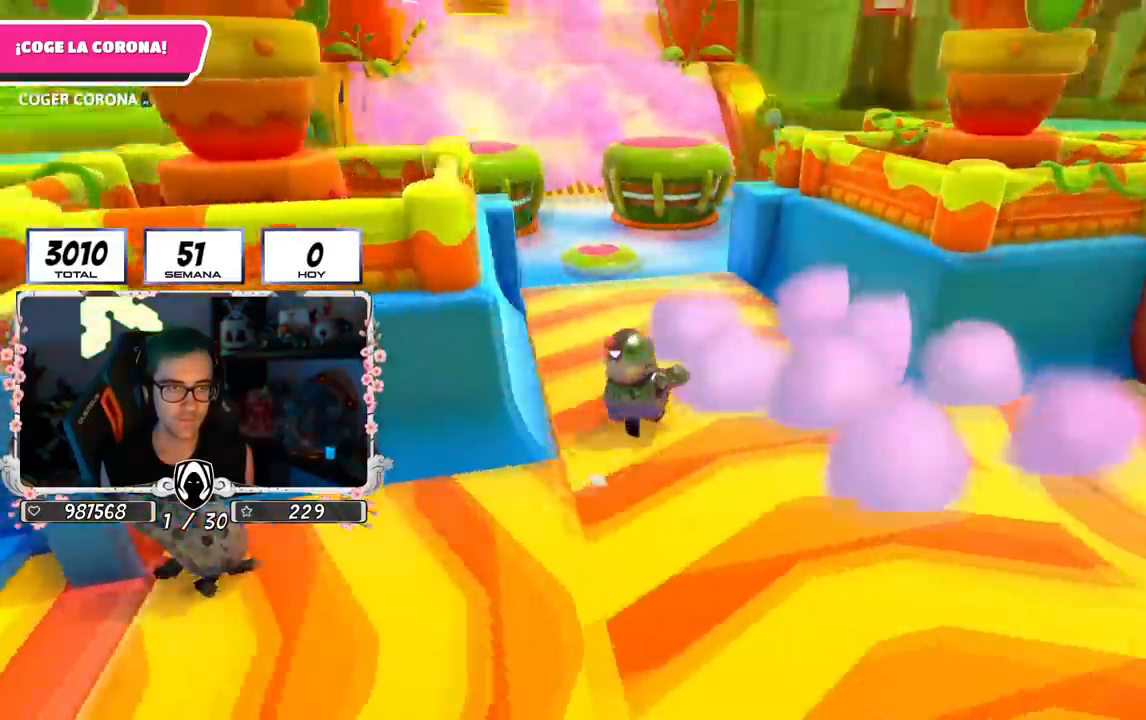
{"buttons": [], "left_stick": "right", "right_stick": "center", "events": [[100, "right_stick", "down"], [233, "right_stick", "center"], [333, "CROSS", "down"], [467, "CROSS", "up"], [500, "left_stick", "right"]]}
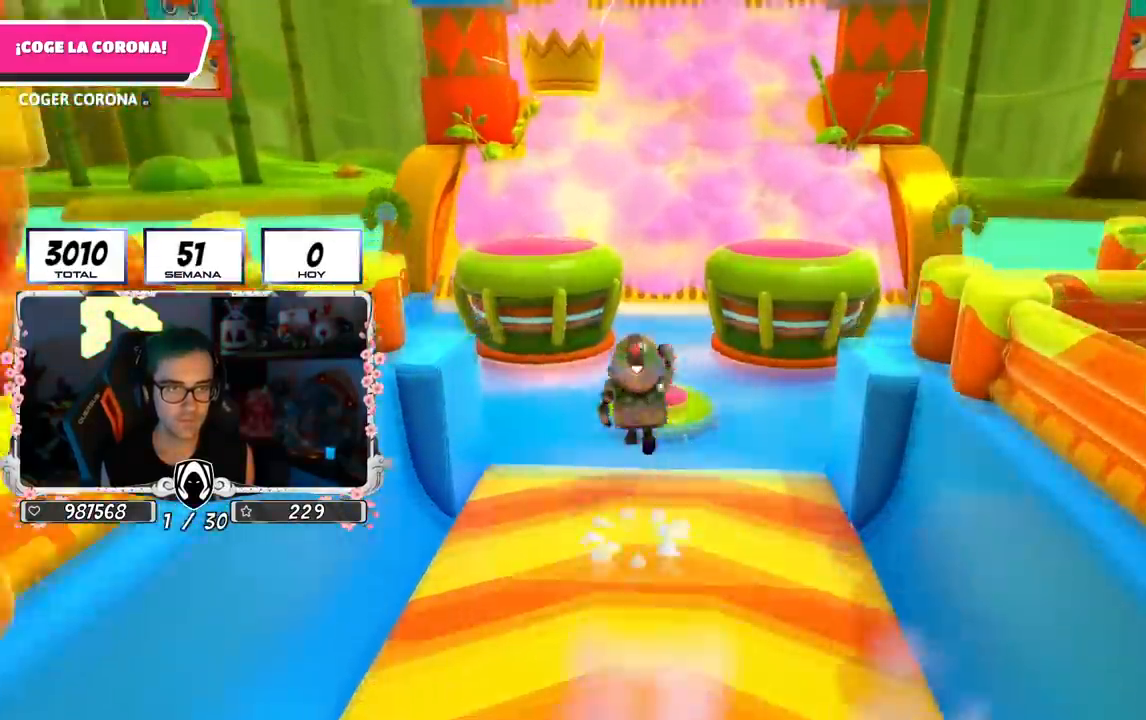
{"buttons": [], "left_stick": "left", "right_stick": "center", "events": [[84, "left_stick", "down"], [134, "left_stick", "left"], [184, "right_stick", "down"], [200, "left_stick", "up"], [284, "left_stick", "up-left"], [467, "left_stick", "left"], [467, "right_stick", "center"]]}
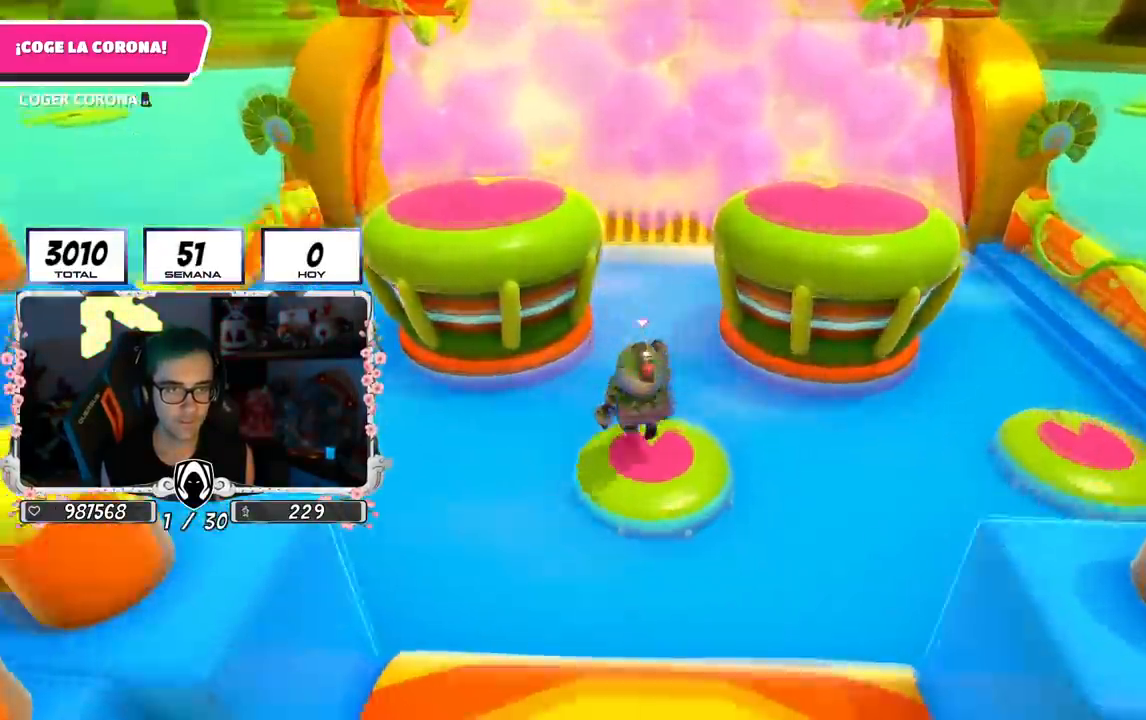
{"buttons": [], "left_stick": "up", "right_stick": "down", "events": [[66, "left_stick", "up-left"], [200, "left_stick", "up"], [283, "SQUARE", "down"], [367, "SQUARE", "up"], [484, "right_stick", "down"]]}
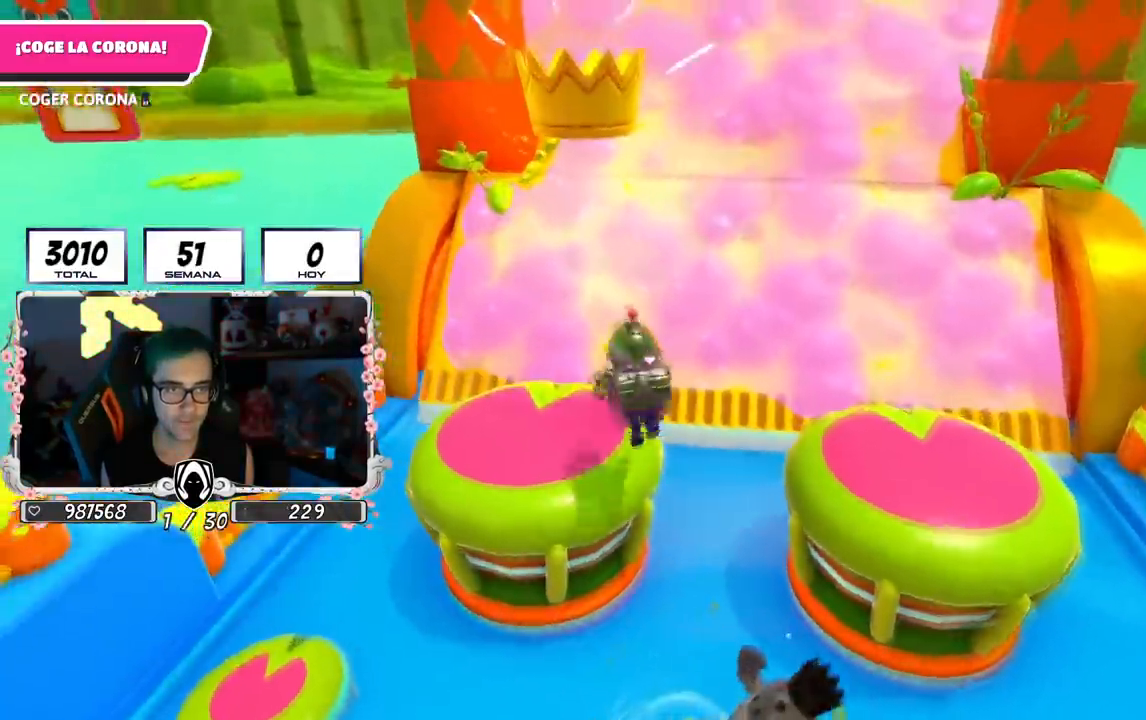
{"buttons": ["R2"], "left_stick": "up-right", "right_stick": "center", "events": [[167, "left_stick", "up-right"], [384, "right_stick", "center"], [501, "R2", "down"]]}
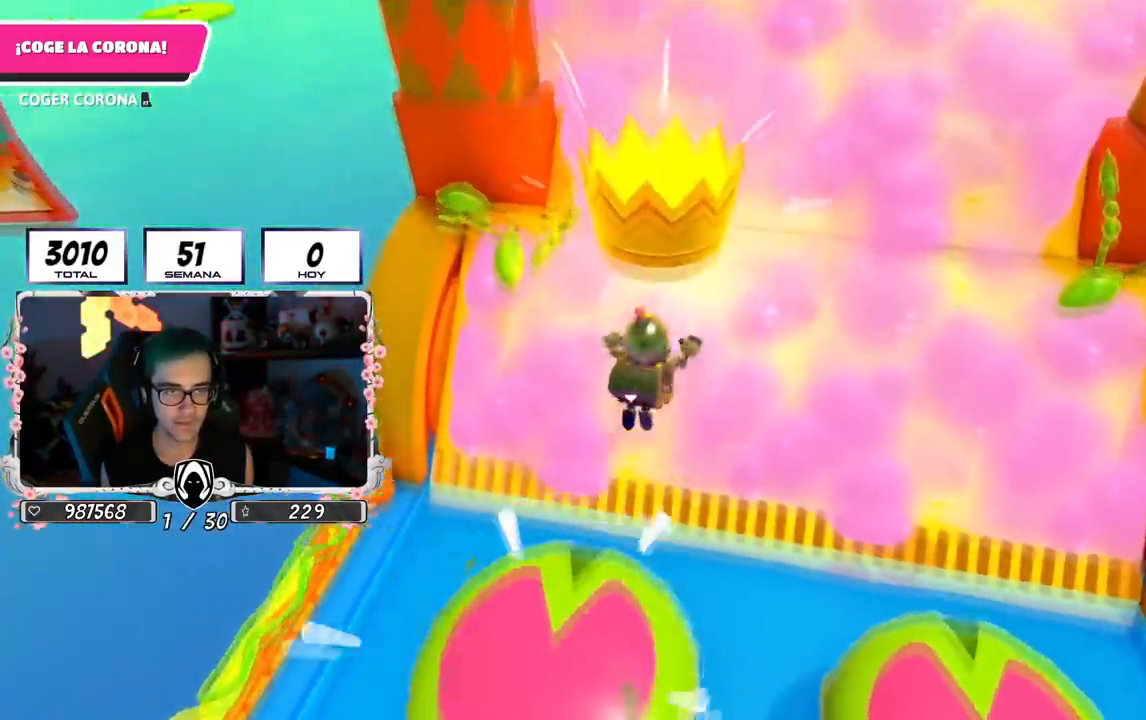
{"buttons": ["R2"], "left_stick": "up-right", "right_stick": "center", "events": [[116, "R2", "up"], [183, "R2", "down"]]}